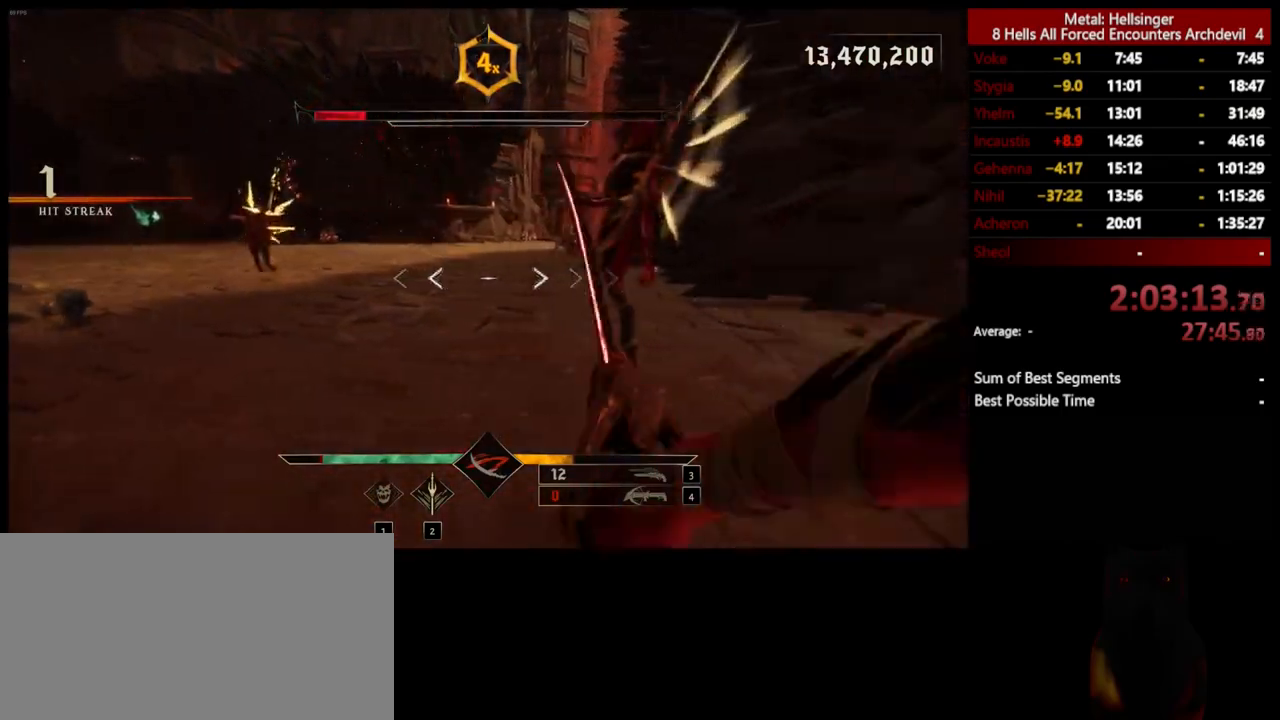
Gameplay with keyboard and mouse; each line is a JSON object with the keys and mouse buttons held at the frame after it. "events" lists presses ("down") and releases ("up") of "1", "2", "3", "4", "5", "a", "alt", "b", "c", "ctrl", "d", "e", "f", "g", "q", "r", "s", "shift", "space", "t", "tab", "v", "w", "x", "z", "mouse_left", "mouse_wheel", "mouse_right", "mouse_mb4" and "mouse_mb5" between this image and that frame as [ms after this image, input, new state], when the widget could be followed in between. "mouse_left", "mouse_wheel", "mouse_right", "mouse_mb4", "mouse_mb5" = the "left", "wheel", "right", "mb4", "mb5" buttons of the "mouse" list. No other keys are recorded. "wheel" means that the mouse wheel is clicked or scrolled. Mouse movement is not recorded.
{"keys": ["a", "w"], "mouse": ["left"], "events": [[83, "s", "down"], [217, "d", "up"], [317, "s", "up"], [417, "w", "down"], [468, "mouse_left", "down"], [484, "a", "down"]]}
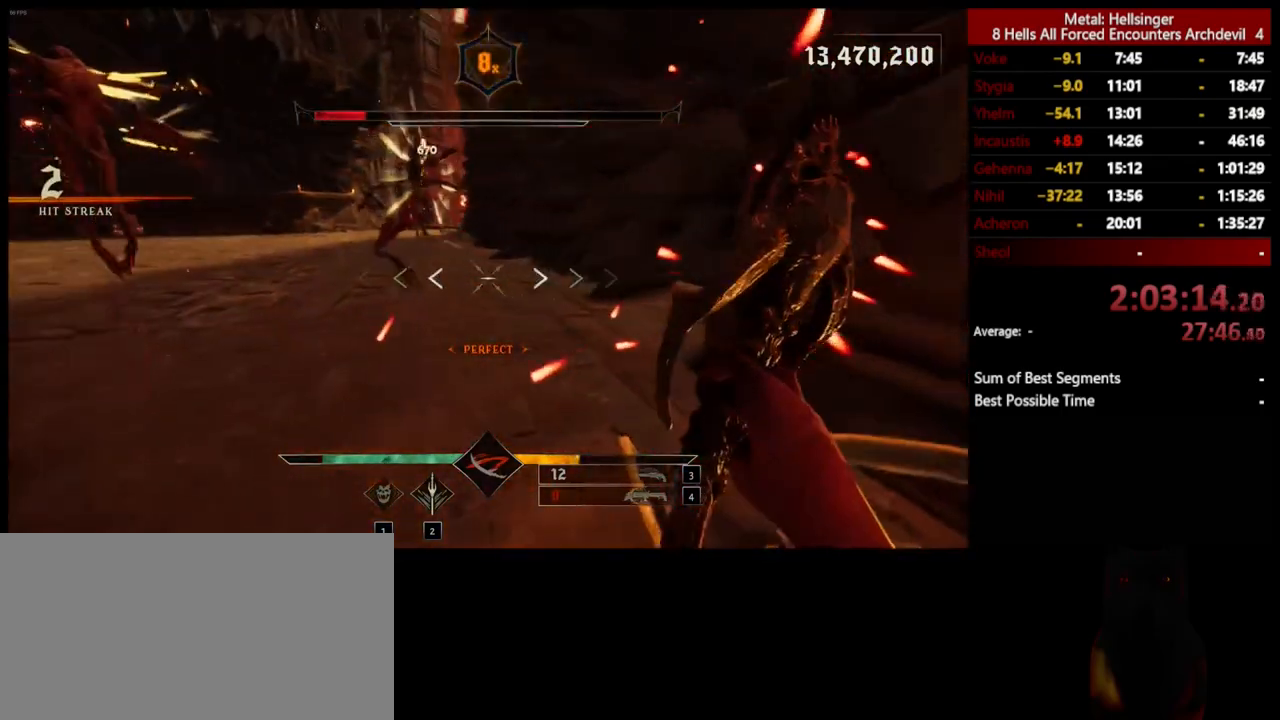
{"keys": ["a", "s", "space"], "mouse": ["left"], "events": [[50, "mouse_left", "up"], [284, "w", "up"], [401, "mouse_left", "down"], [468, "s", "down"], [468, "space", "down"]]}
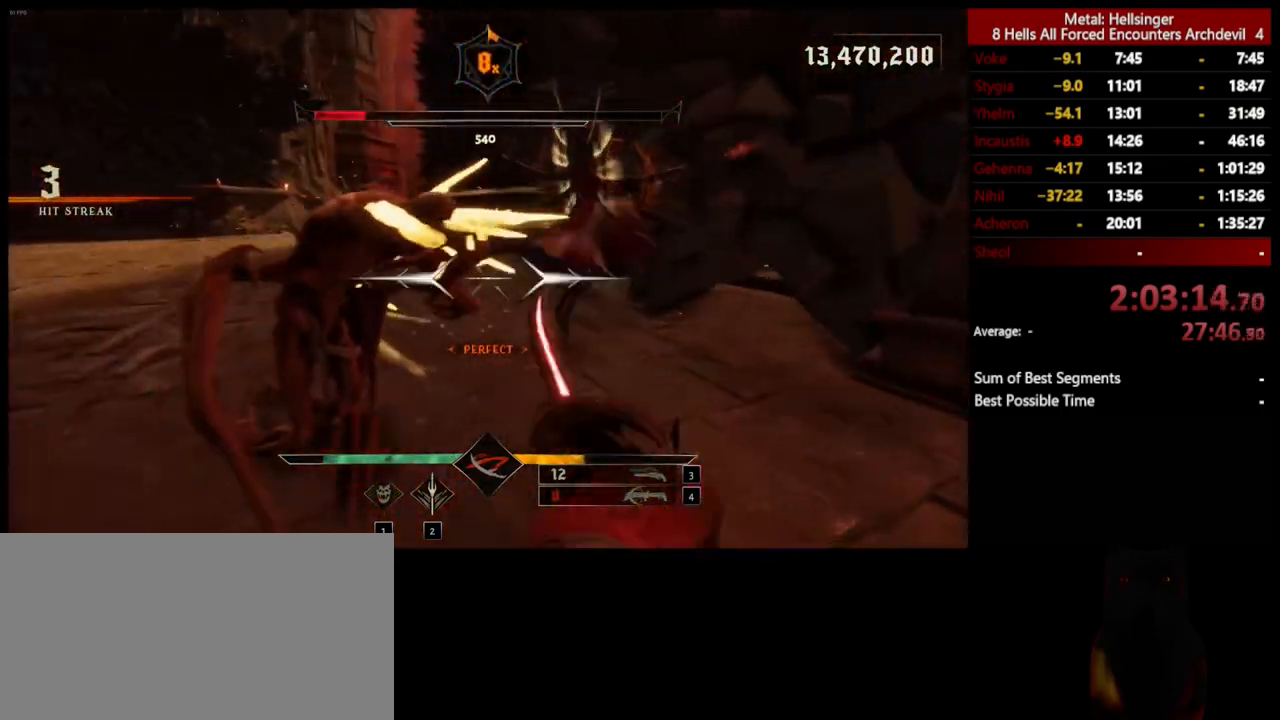
{"keys": ["a", "space"], "mouse": ["left"], "events": [[17, "mouse_left", "up"], [117, "space", "up"], [234, "s", "up"], [367, "space", "down"], [384, "mouse_left", "down"]]}
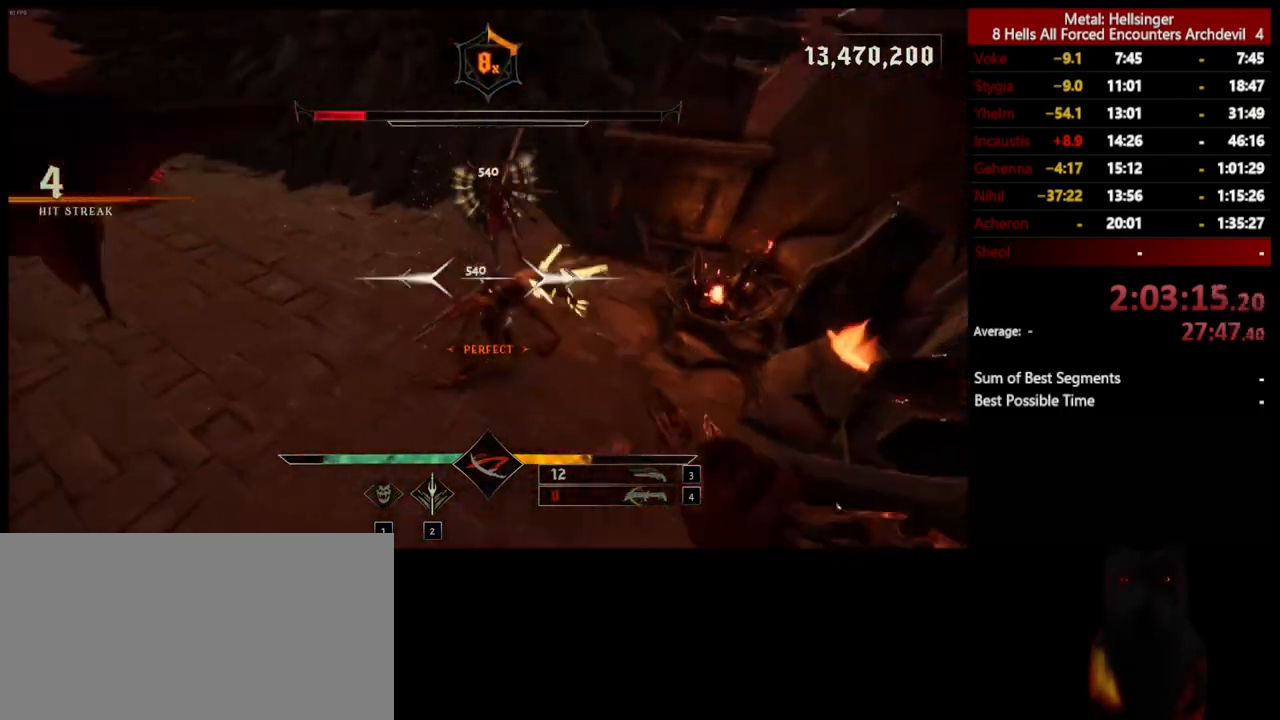
{"keys": ["a", "w"], "mouse": [], "events": [[17, "mouse_left", "up"], [33, "space", "up"], [184, "w", "down"], [351, "a", "up"], [434, "a", "down"]]}
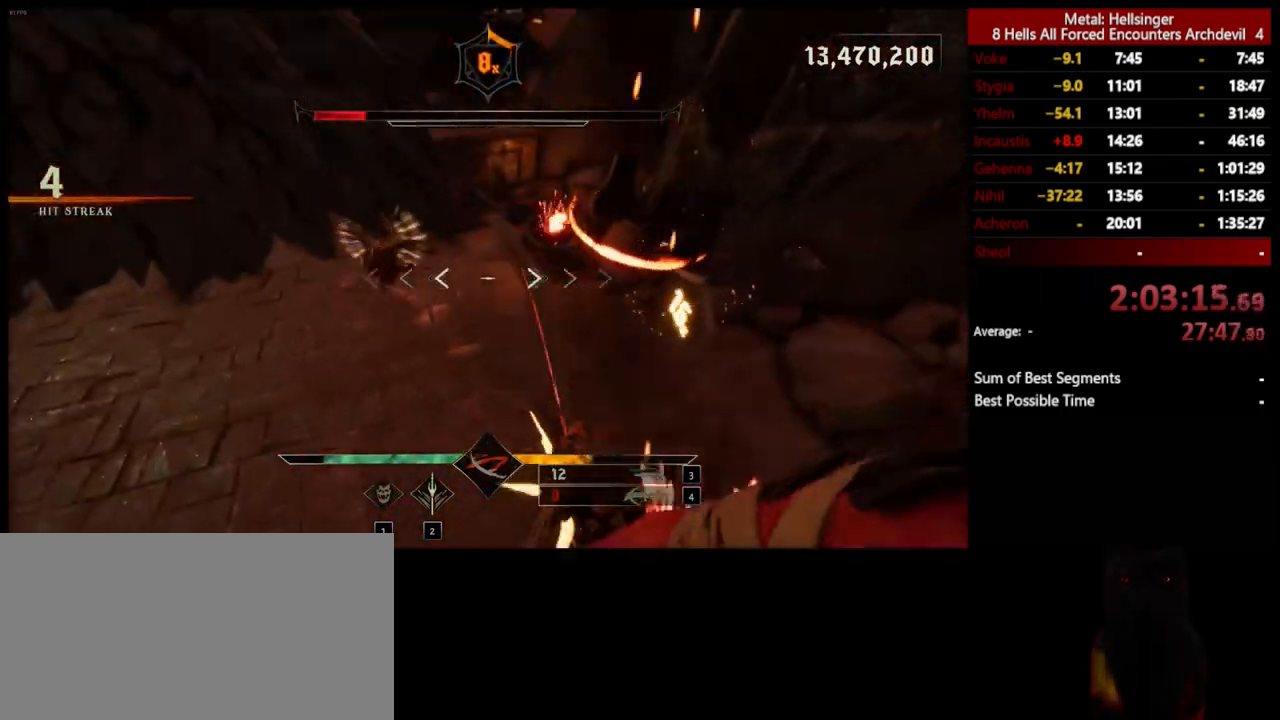
{"keys": ["a", "w"], "mouse": [], "events": [[33, "w", "up"], [317, "w", "down"], [384, "mouse_left", "down"], [468, "mouse_left", "up"]]}
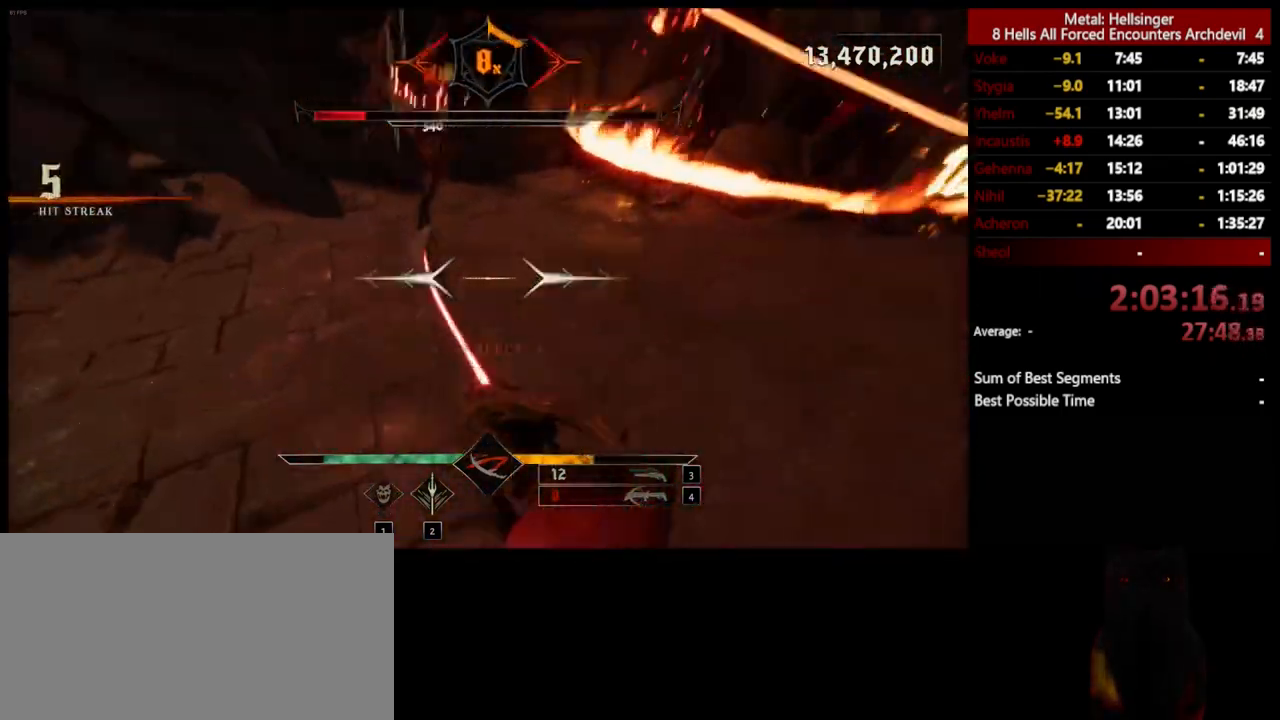
{"keys": [], "mouse": [], "events": [[267, "a", "up"], [317, "mouse_left", "down"], [367, "space", "down"], [418, "mouse_left", "up"], [451, "w", "up"], [501, "space", "up"]]}
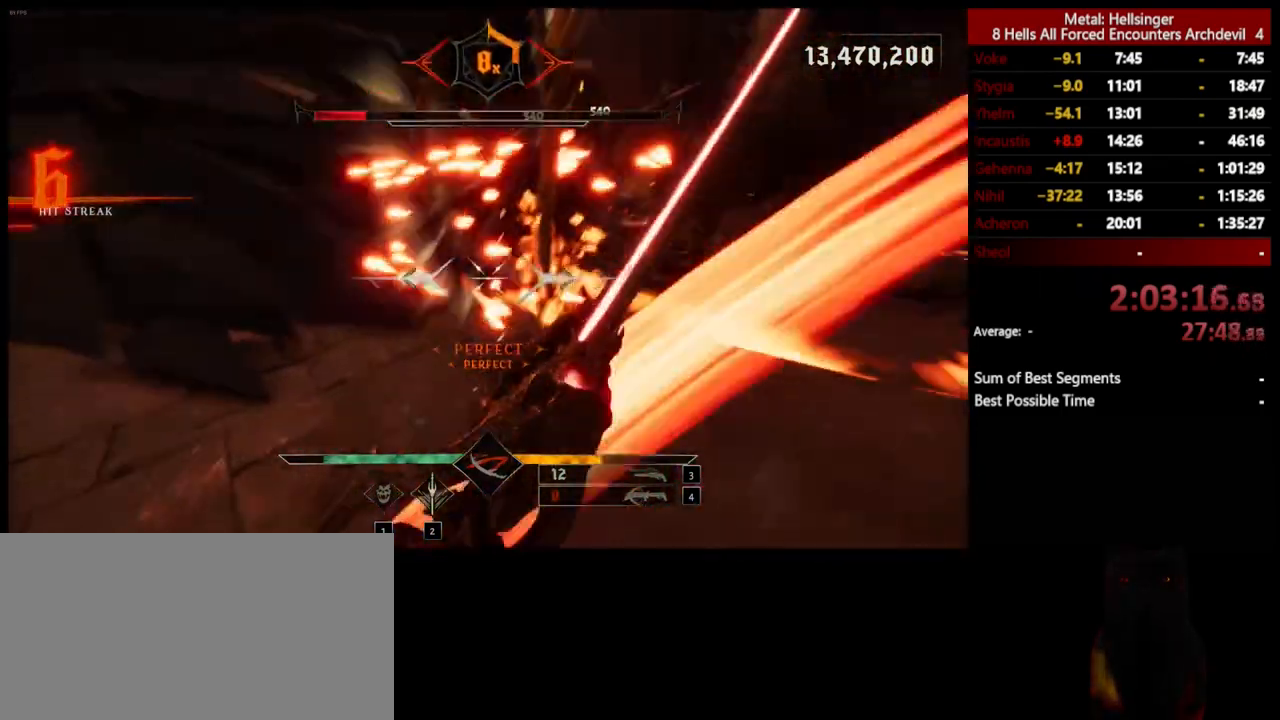
{"keys": ["d", "s"], "mouse": [], "events": [[33, "d", "down"], [33, "s", "down"], [84, "space", "down"], [100, "d", "up"], [200, "space", "up"], [284, "space", "down"], [301, "mouse_left", "down"], [401, "d", "down"], [401, "mouse_left", "up"], [401, "space", "up"]]}
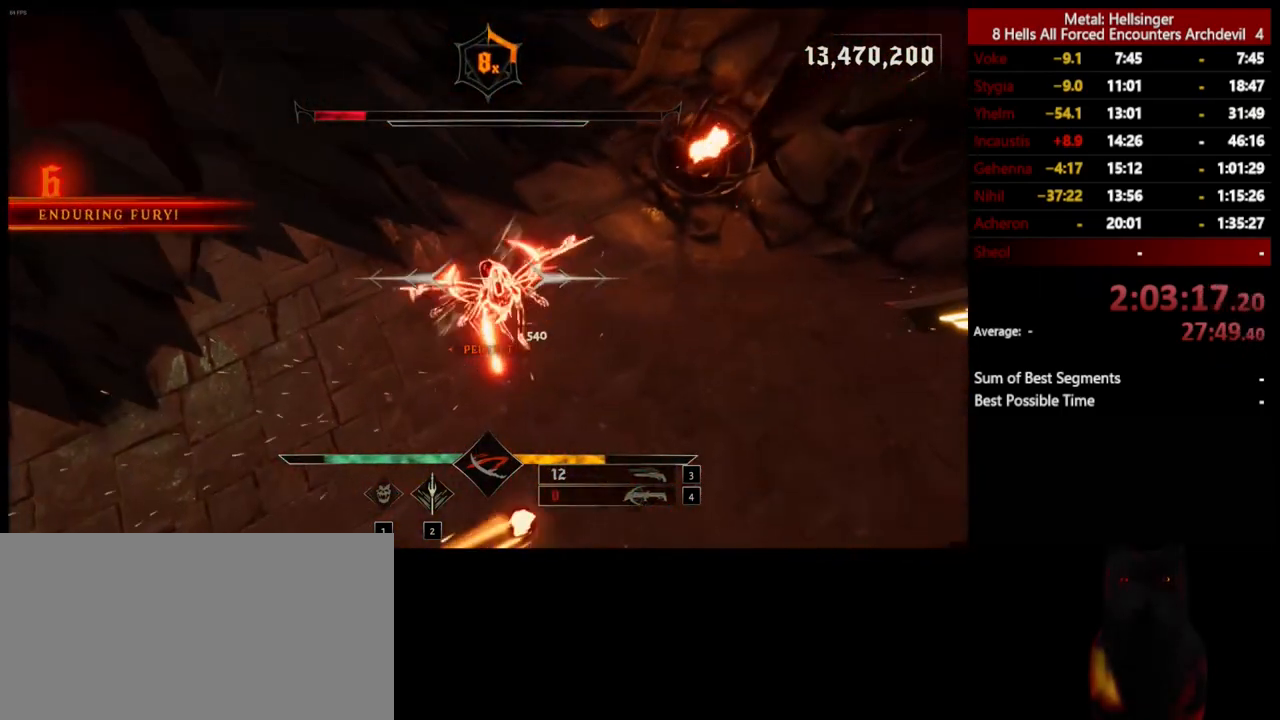
{"keys": ["d"], "mouse": [], "events": [[267, "s", "up"]]}
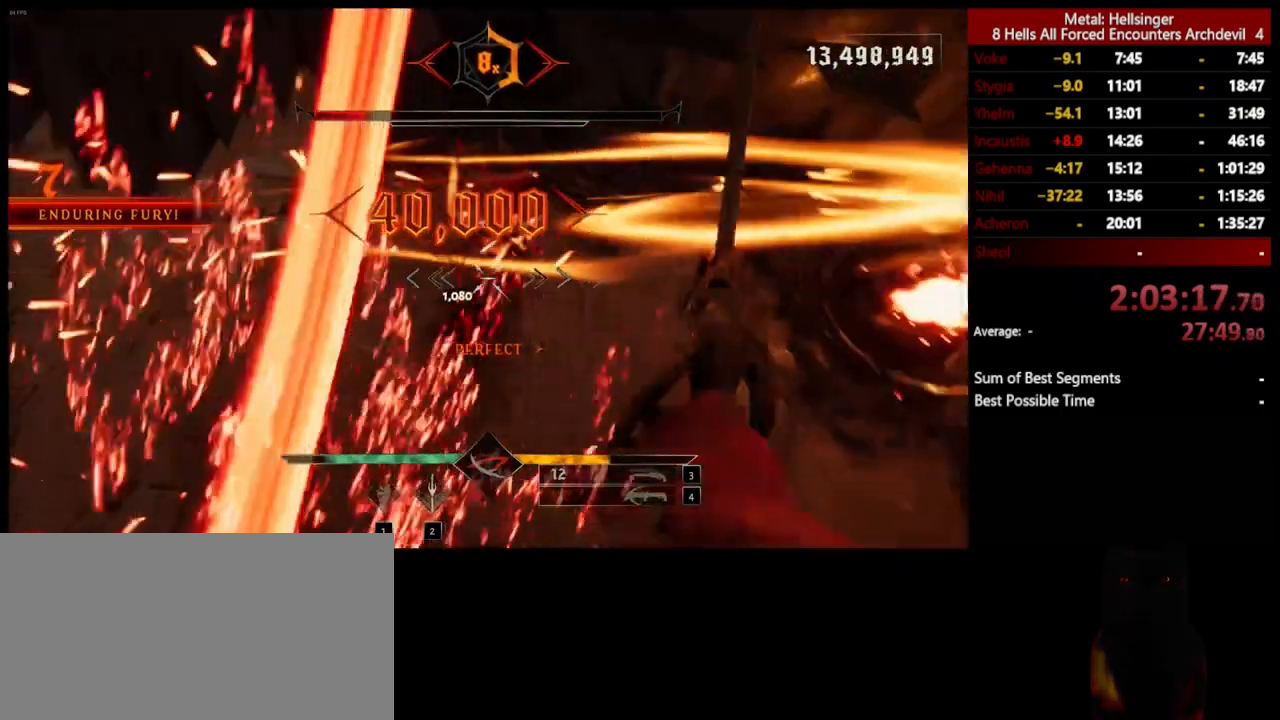
{"keys": ["w"], "mouse": [], "events": [[117, "w", "down"], [234, "d", "up"], [251, "mouse_left", "down"], [351, "mouse_left", "up"]]}
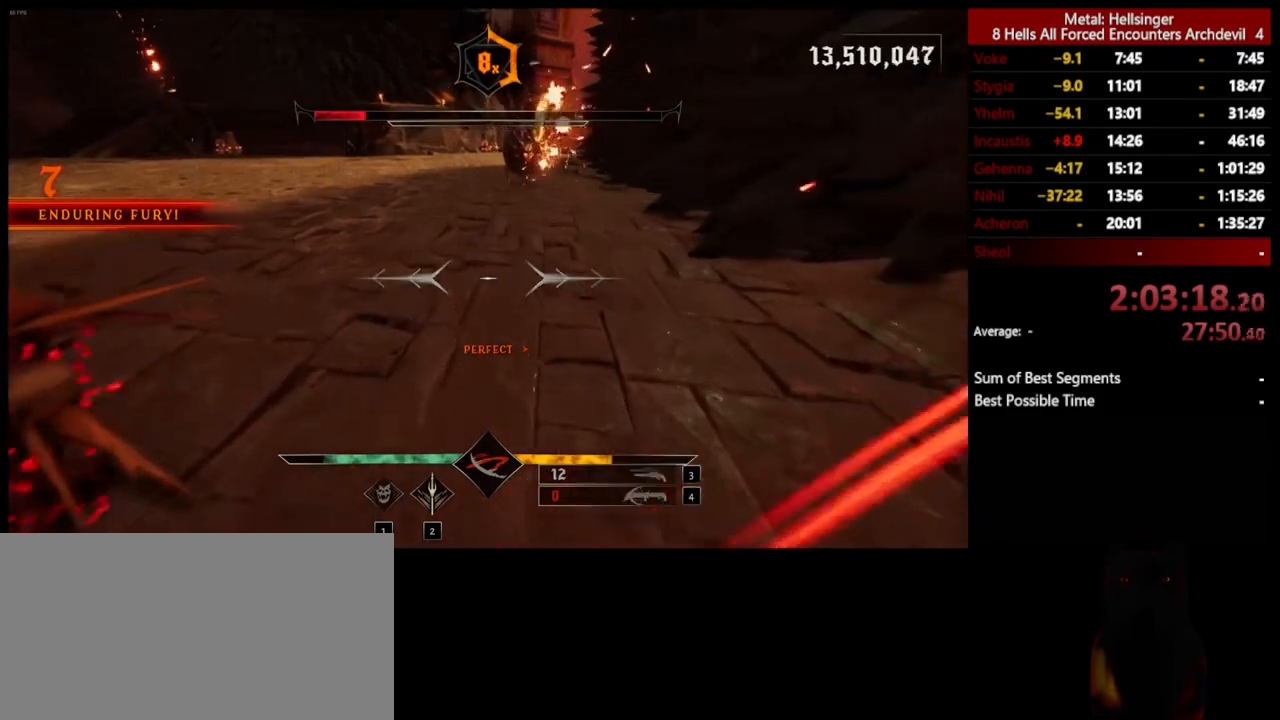
{"keys": ["a"], "mouse": [], "events": [[100, "shift", "down"], [134, "space", "down"], [234, "a", "down"], [267, "shift", "up"], [284, "space", "up"], [351, "space", "down"], [384, "w", "up"], [468, "space", "up"]]}
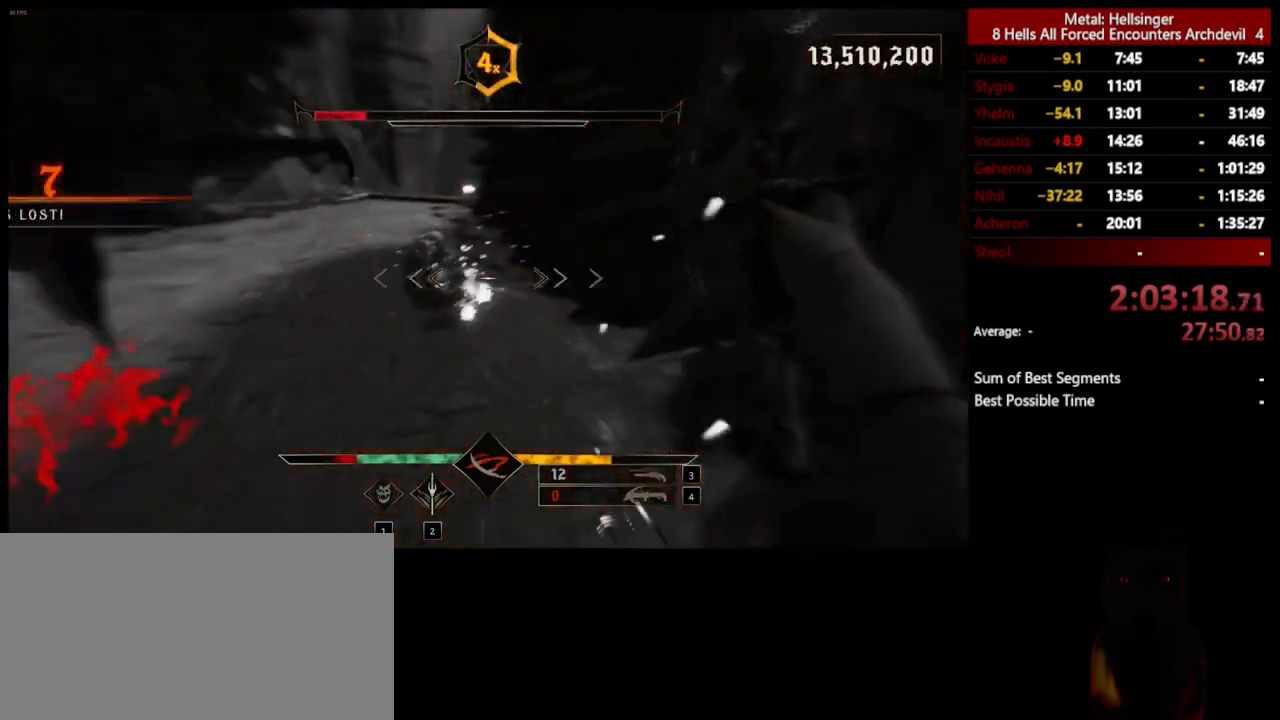
{"keys": ["a"], "mouse": [], "events": [[150, "w", "down"], [234, "mouse_left", "down"], [351, "mouse_left", "up"], [451, "w", "up"]]}
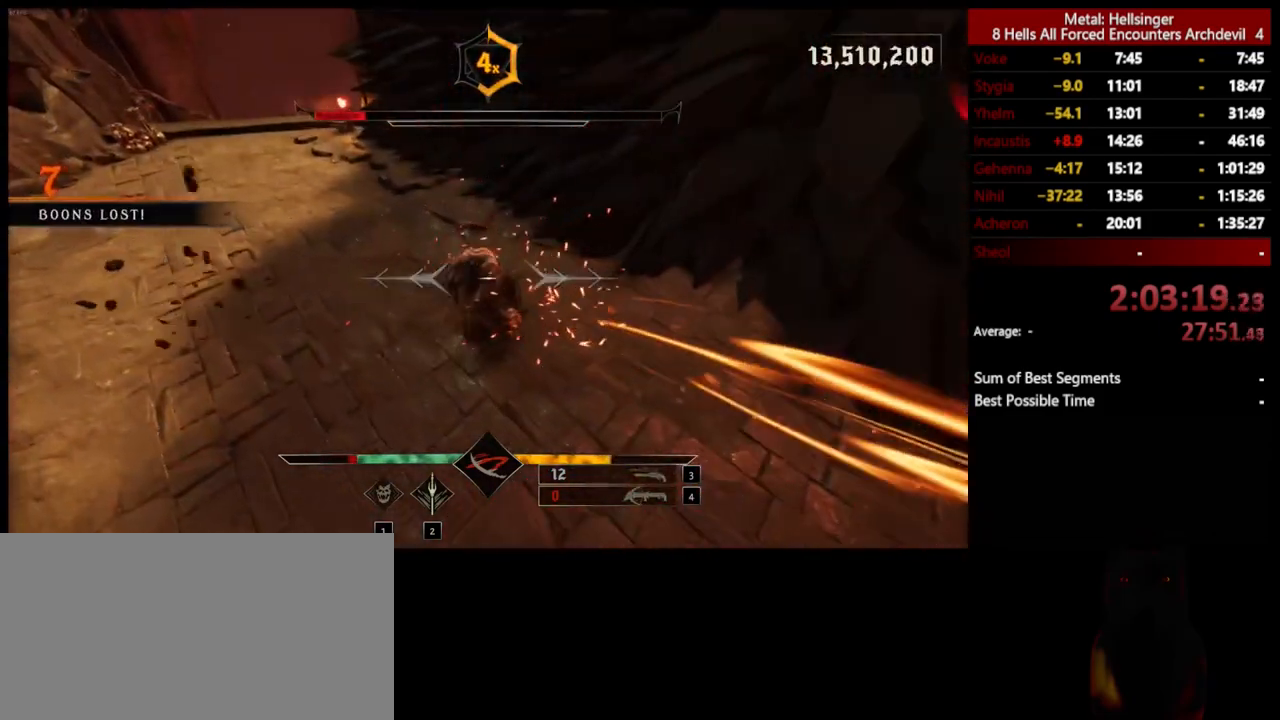
{"keys": ["a"], "mouse": [], "events": [[201, "mouse_left", "down"], [317, "mouse_left", "up"]]}
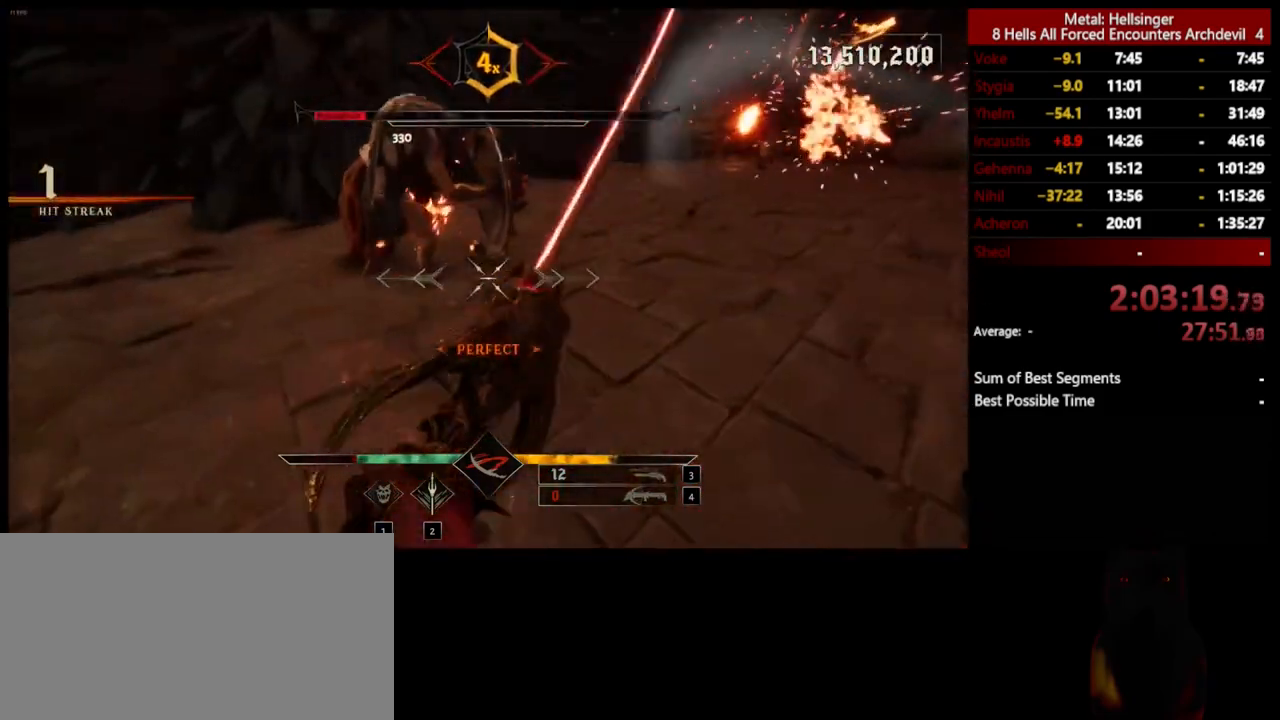
{"keys": ["d"], "mouse": [], "events": [[184, "mouse_left", "down"], [267, "mouse_left", "up"], [434, "d", "down"], [468, "a", "up"]]}
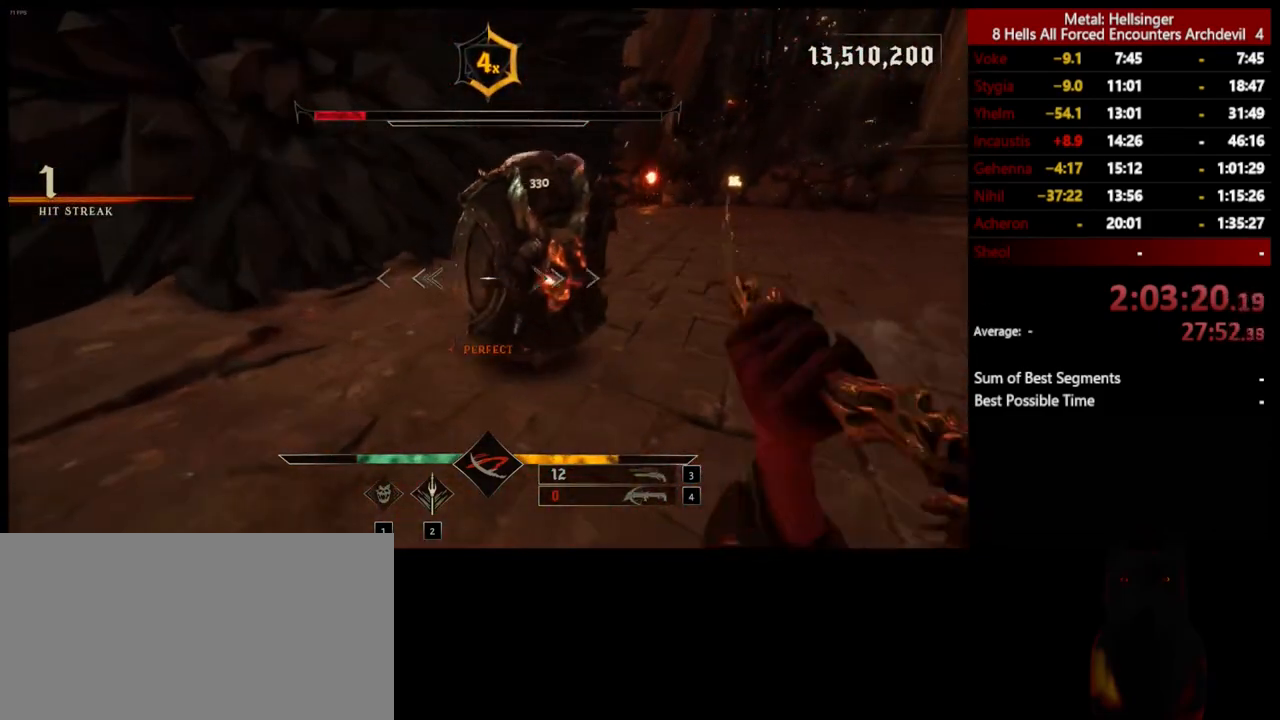
{"keys": ["d"], "mouse": [], "events": [[351, "space", "down"], [468, "space", "up"]]}
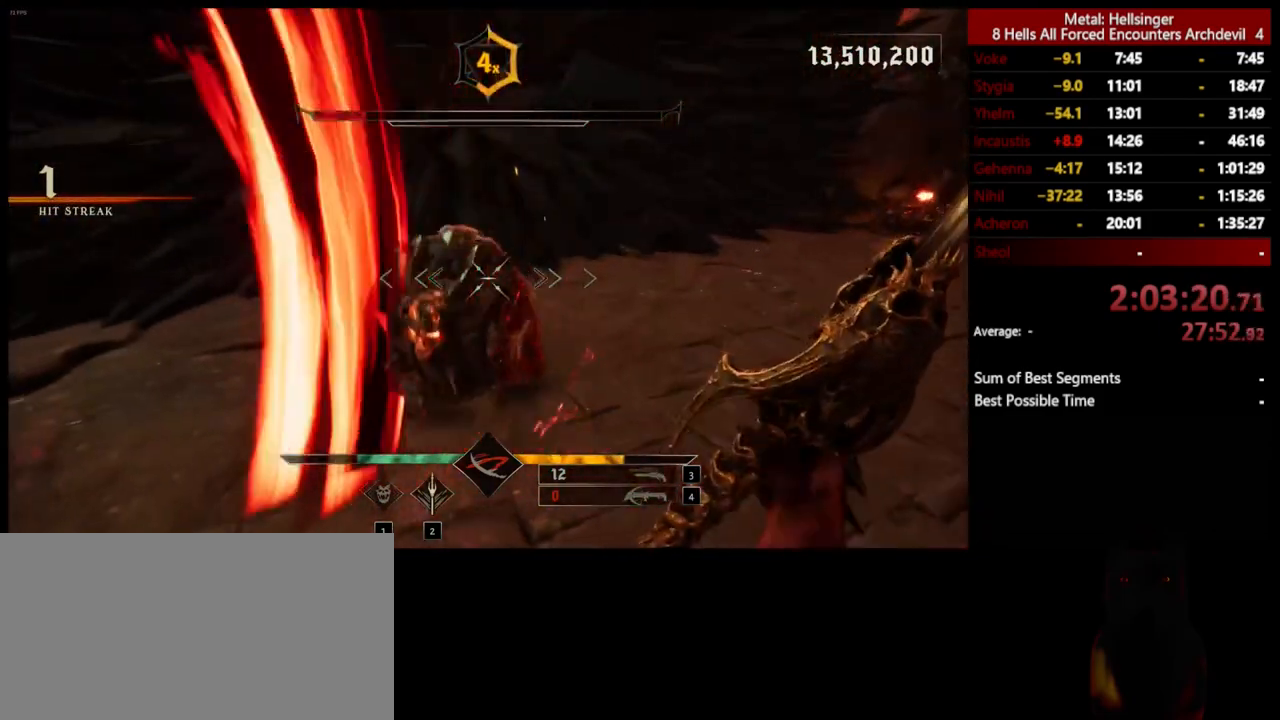
{"keys": ["d"], "mouse": [], "events": [[167, "mouse_left", "down"], [218, "w", "down"], [234, "space", "down"], [268, "mouse_left", "up"], [385, "w", "up"], [401, "space", "up"]]}
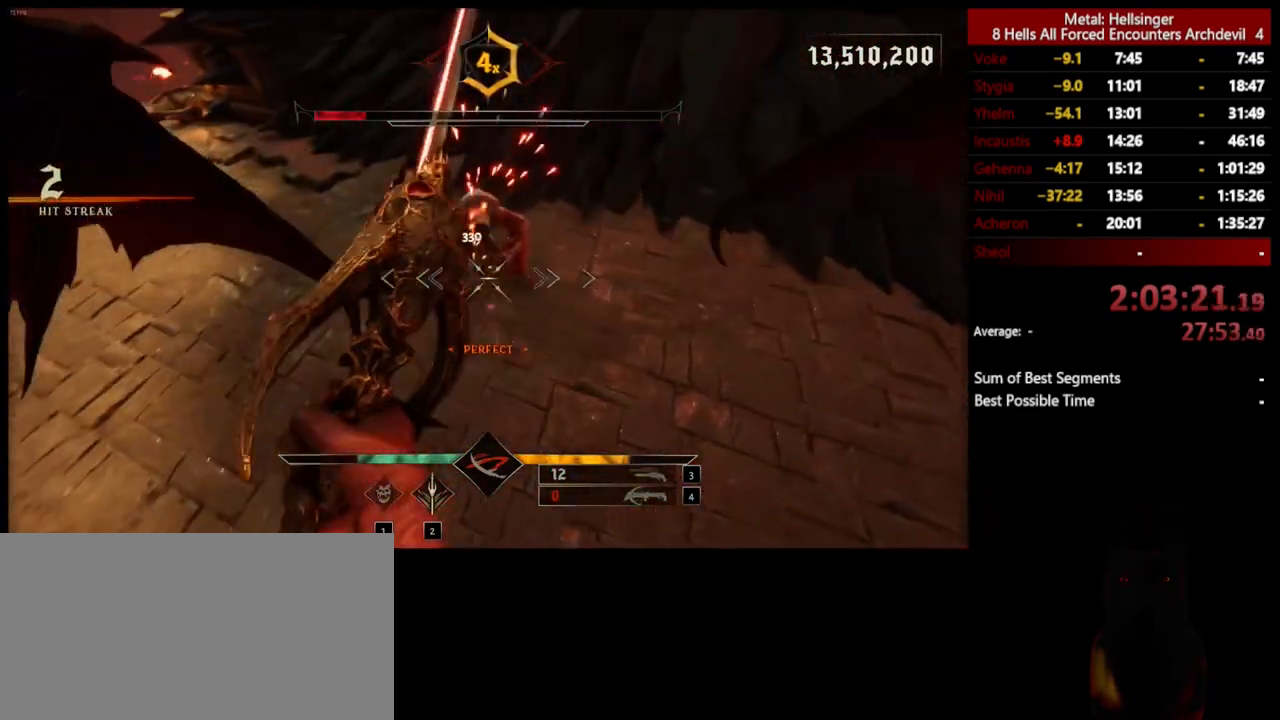
{"keys": ["d", "w"], "mouse": [], "events": [[134, "mouse_left", "down"], [251, "mouse_left", "up"], [284, "w", "down"]]}
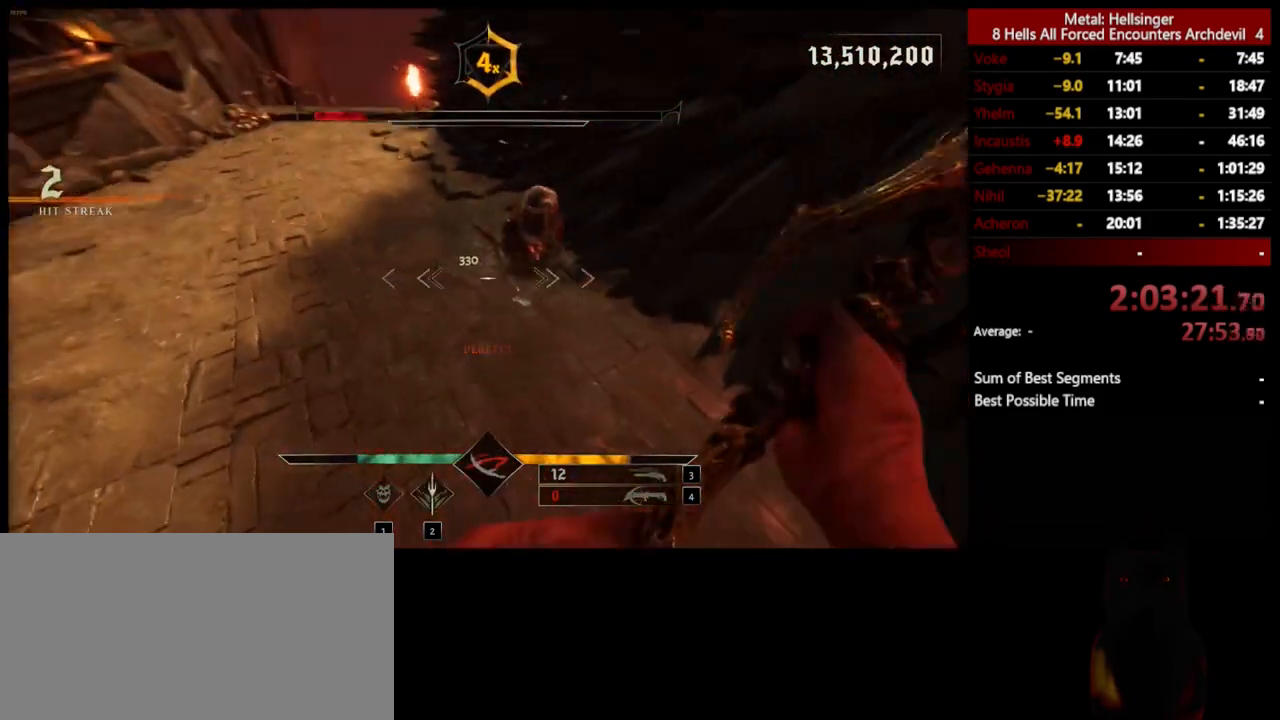
{"keys": ["w"], "mouse": [], "events": [[84, "d", "up"], [134, "mouse_left", "down"], [234, "mouse_left", "up"]]}
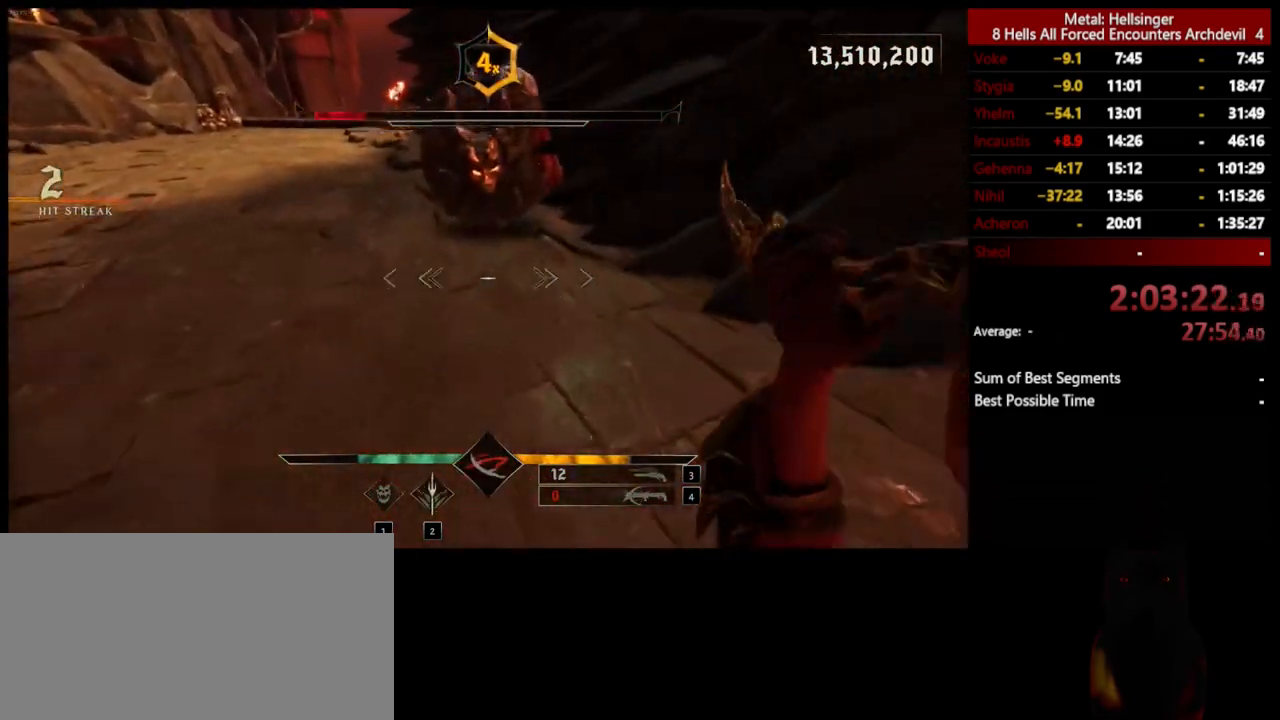
{"keys": ["a", "s"], "mouse": [], "events": [[116, "a", "down"], [217, "w", "up"], [484, "s", "down"]]}
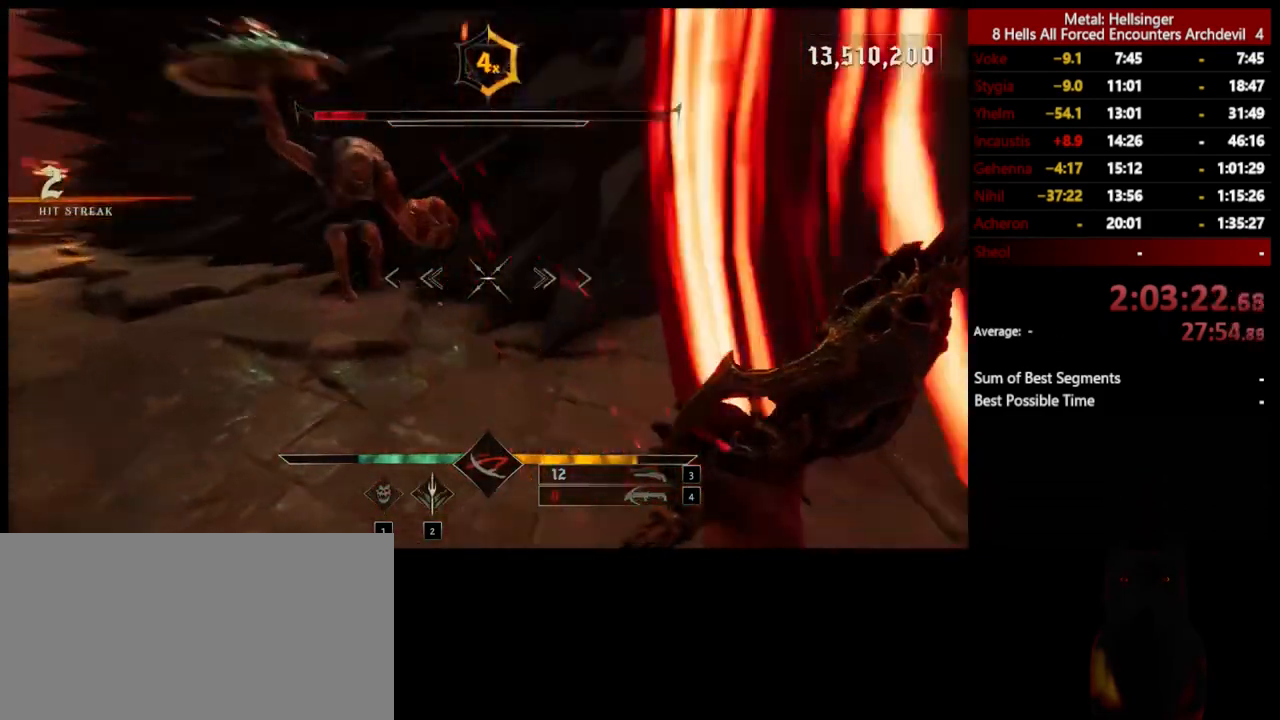
{"keys": ["a", "w"], "mouse": [], "events": [[66, "mouse_left", "down"], [150, "s", "up"], [167, "mouse_left", "up"], [317, "w", "down"]]}
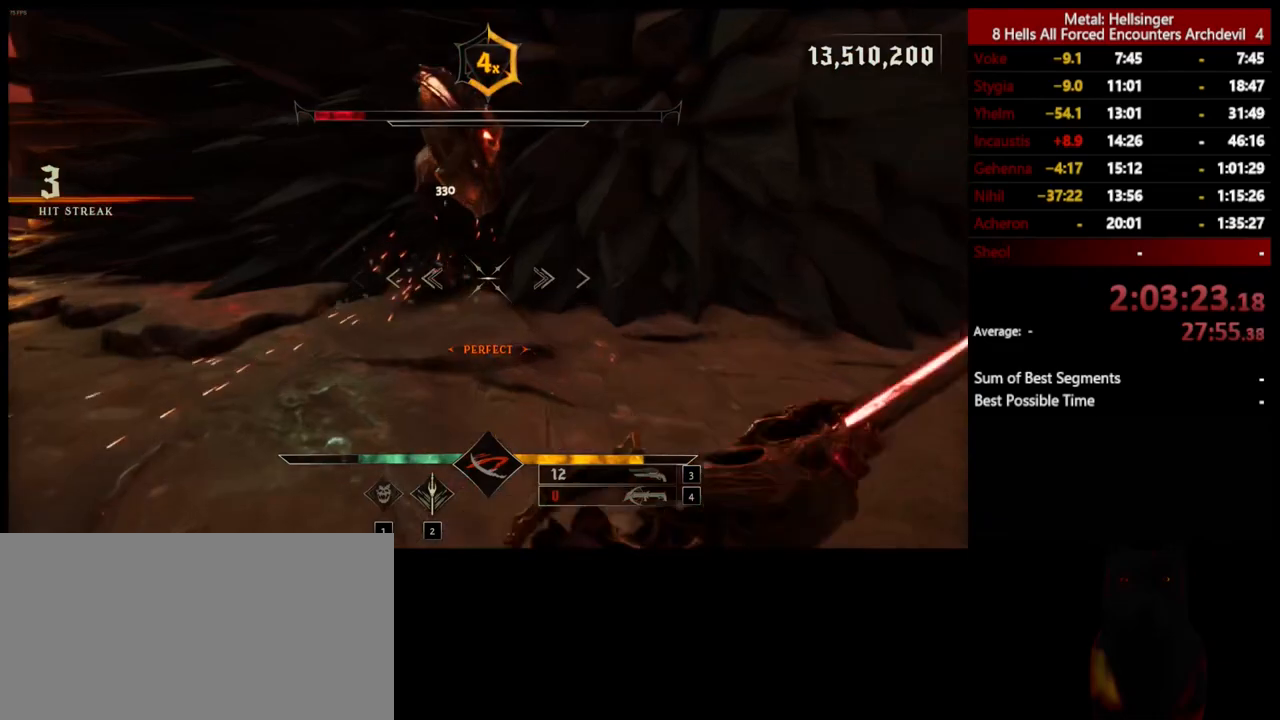
{"keys": ["d"], "mouse": ["left"], "events": [[33, "mouse_left", "down"], [100, "w", "up"], [150, "mouse_left", "up"], [467, "d", "down"], [484, "a", "up"], [501, "mouse_left", "down"]]}
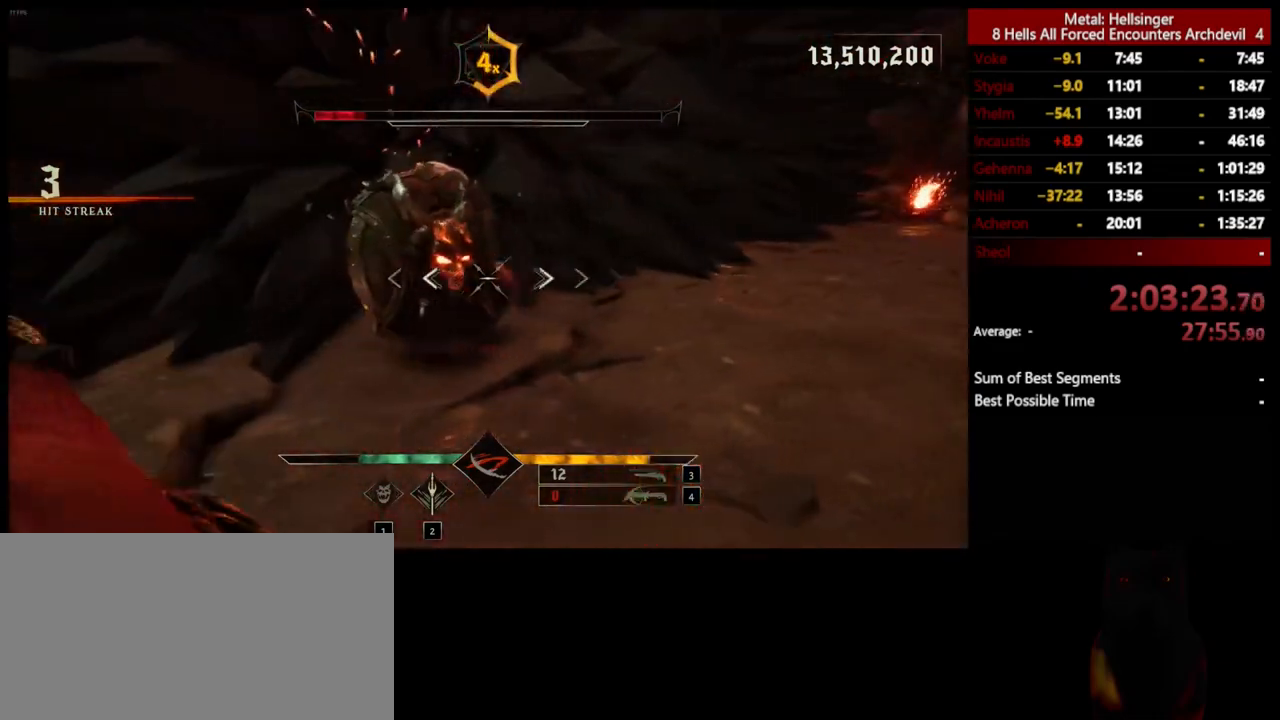
{"keys": ["d"], "mouse": [], "events": [[100, "mouse_left", "up"]]}
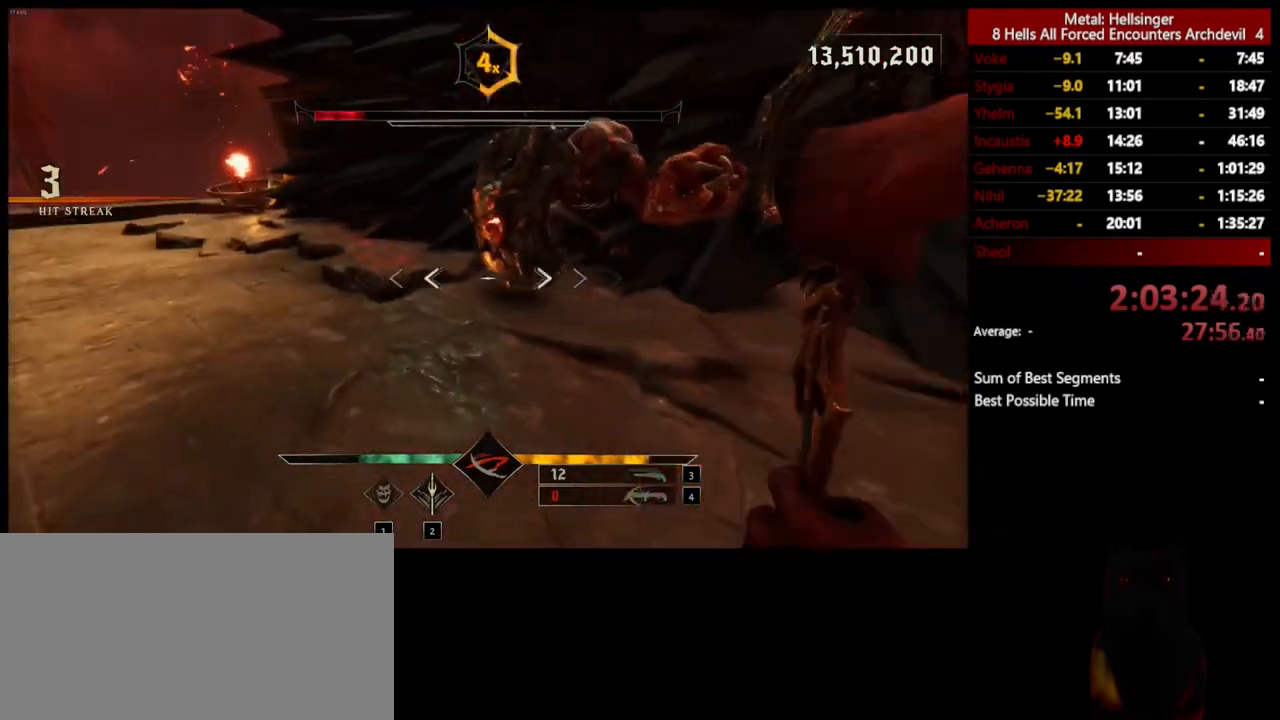
{"keys": ["a"], "mouse": ["left"], "events": [[233, "a", "down"], [267, "d", "up"], [451, "mouse_left", "down"]]}
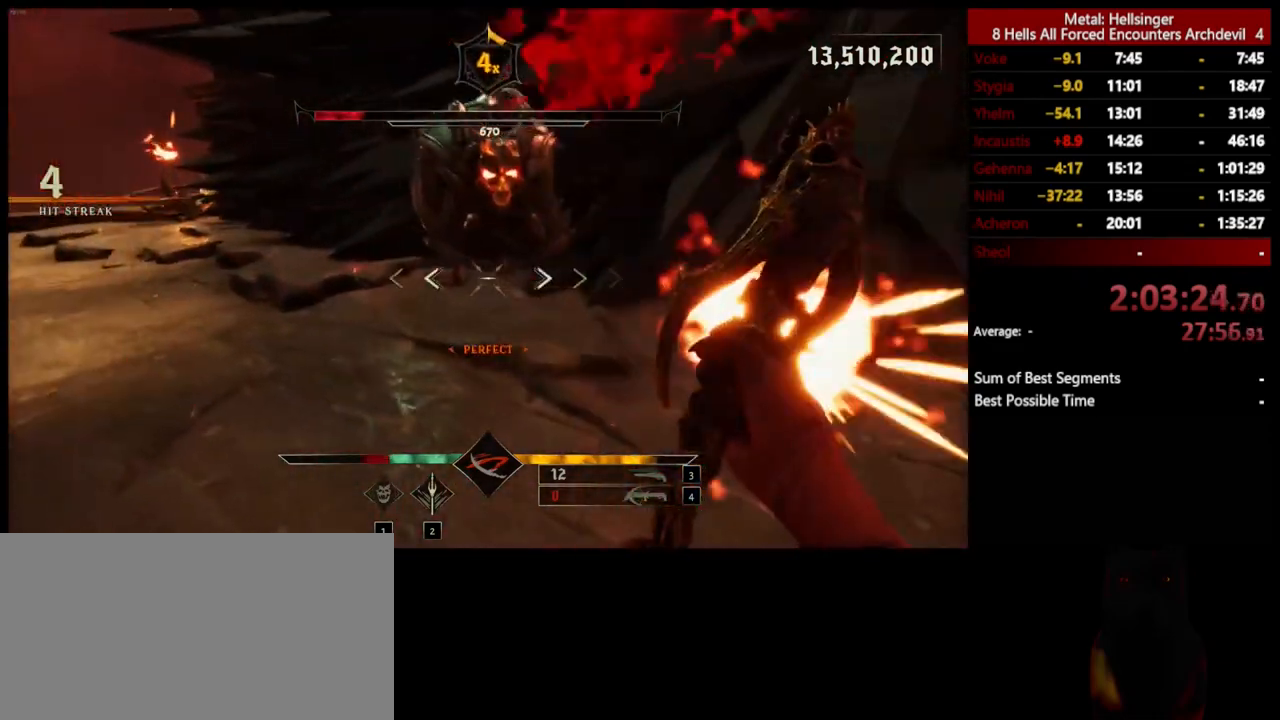
{"keys": ["a", "space"], "mouse": ["left"], "events": [[16, "space", "down"], [66, "mouse_left", "up"], [167, "space", "up"], [451, "mouse_left", "down"], [451, "space", "down"]]}
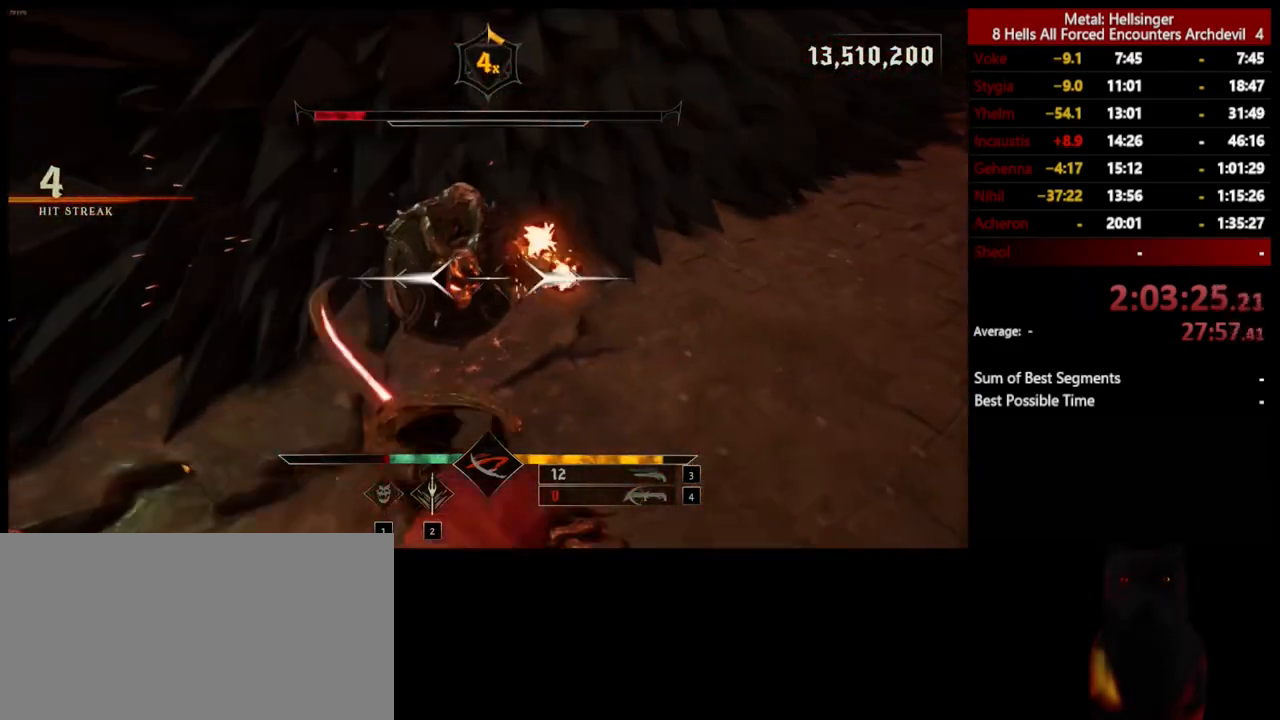
{"keys": ["d"], "mouse": ["left"], "events": [[50, "mouse_left", "up"], [83, "space", "up"], [417, "d", "down"], [434, "mouse_left", "down"], [451, "a", "up"]]}
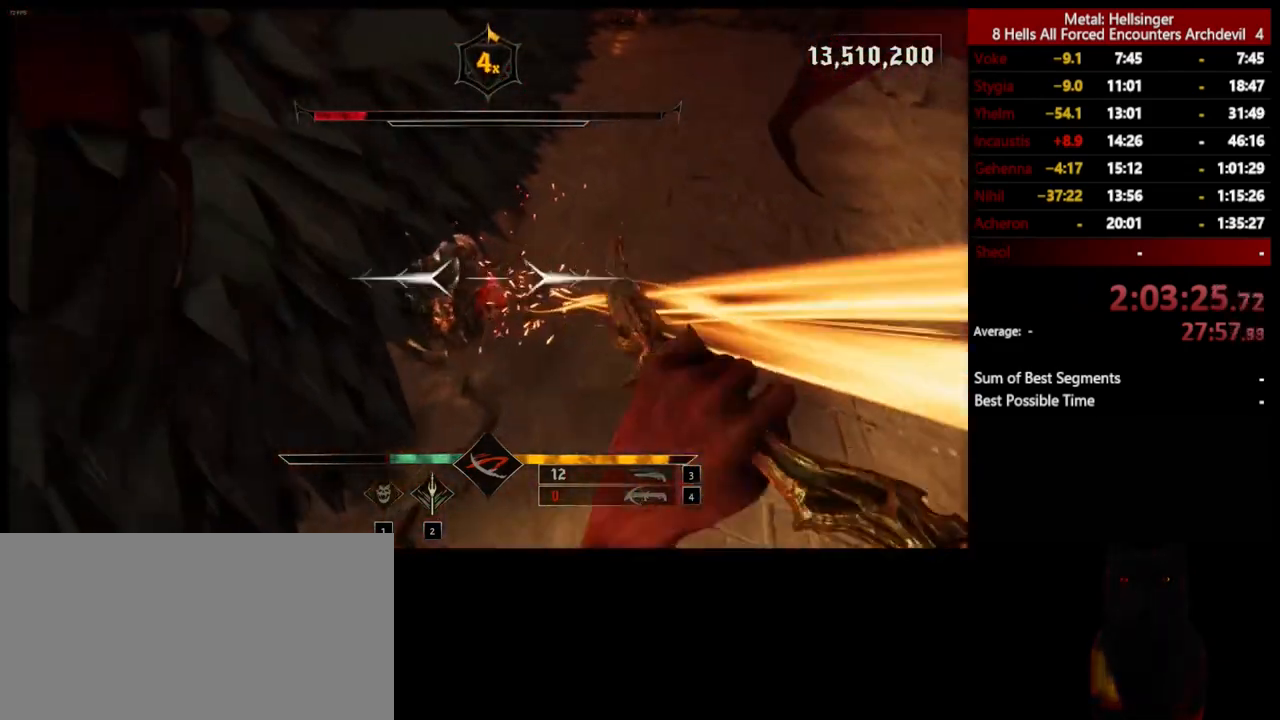
{"keys": ["d"], "mouse": [], "events": [[50, "mouse_left", "up"]]}
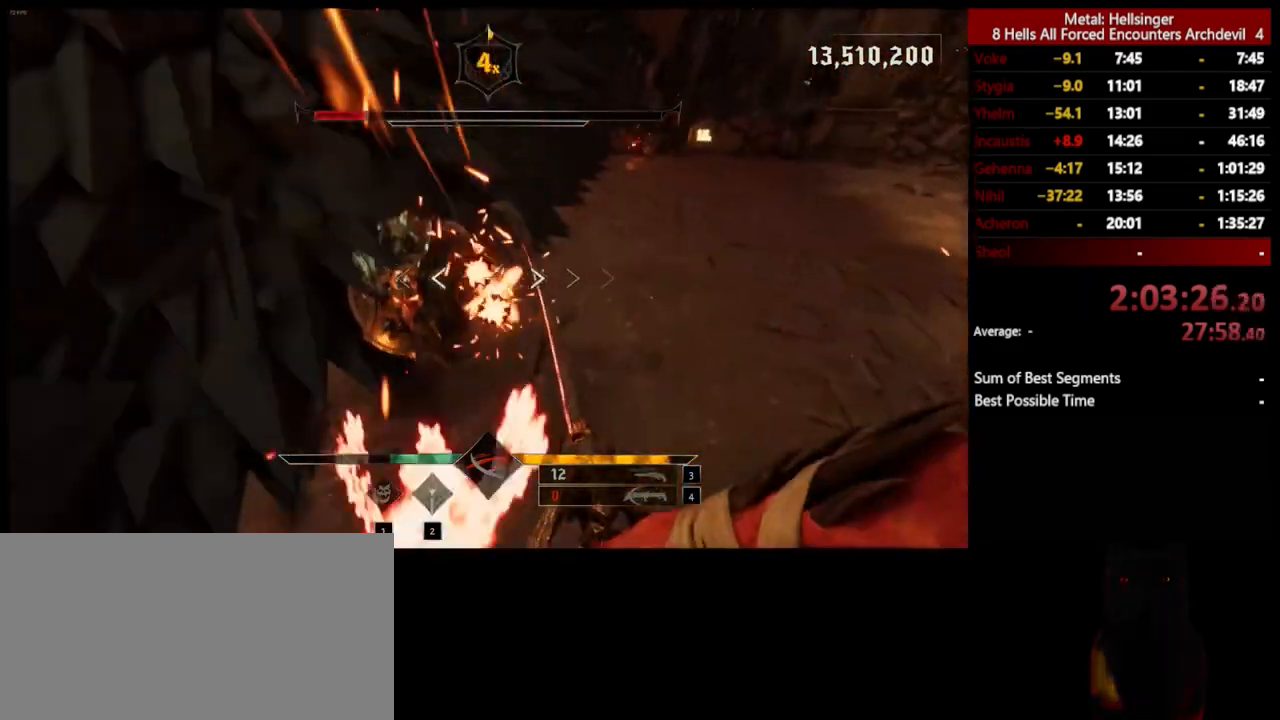
{"keys": ["d"], "mouse": [], "events": [[367, "space", "down"], [384, "mouse_left", "down"], [484, "mouse_left", "up"], [484, "space", "up"]]}
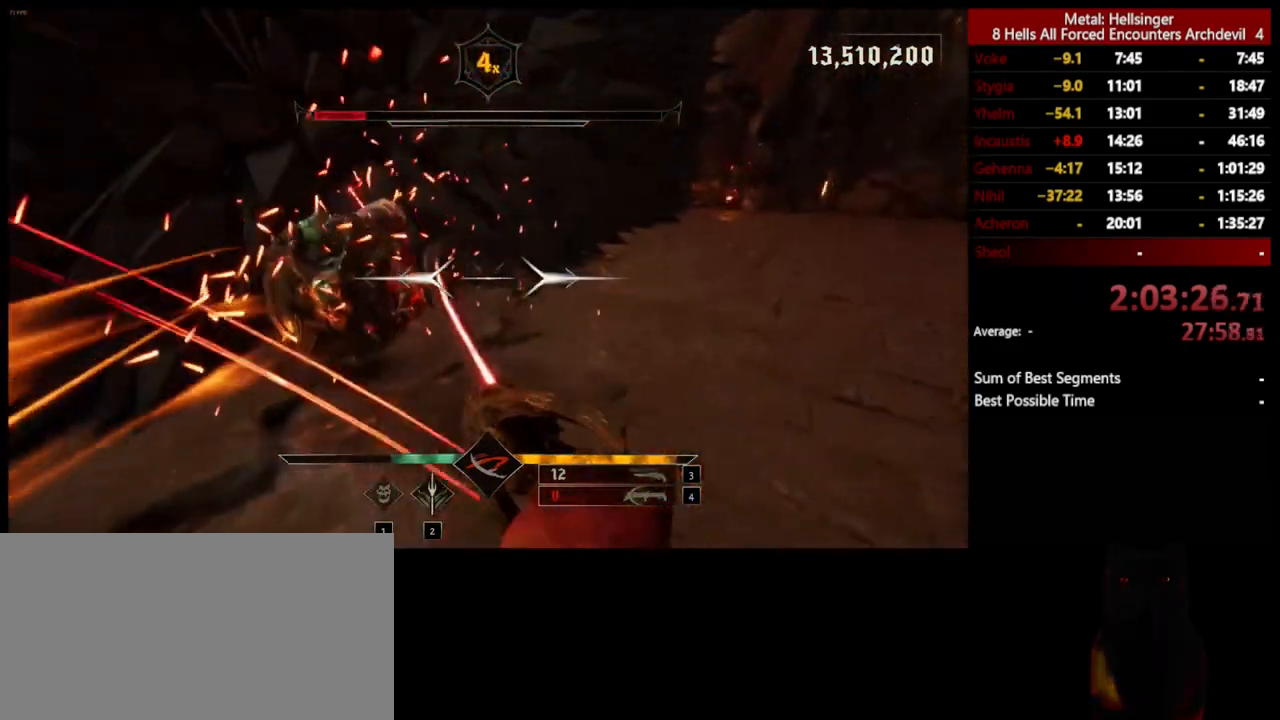
{"keys": ["d", "space", "w"], "mouse": [], "events": [[367, "mouse_left", "down"], [384, "space", "down"], [467, "mouse_left", "up"], [467, "w", "down"]]}
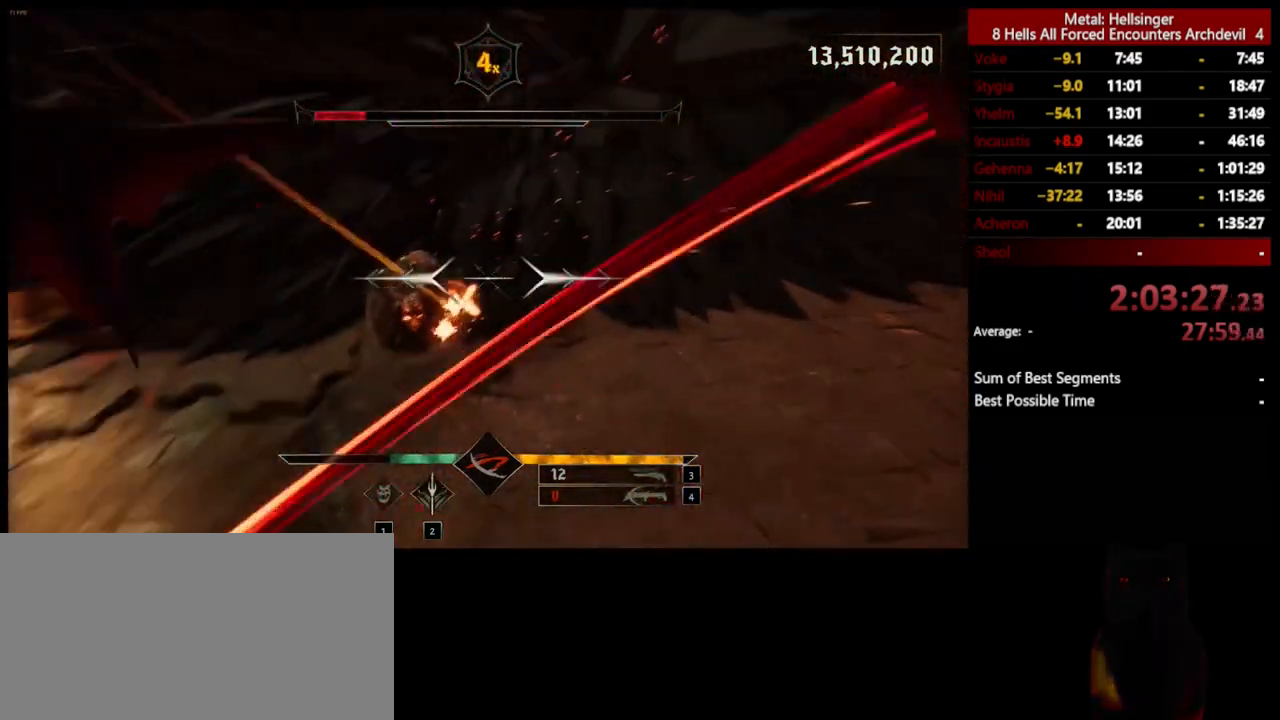
{"keys": ["d", "w"], "mouse": [], "events": [[50, "space", "up"], [367, "mouse_left", "down"], [484, "mouse_left", "up"]]}
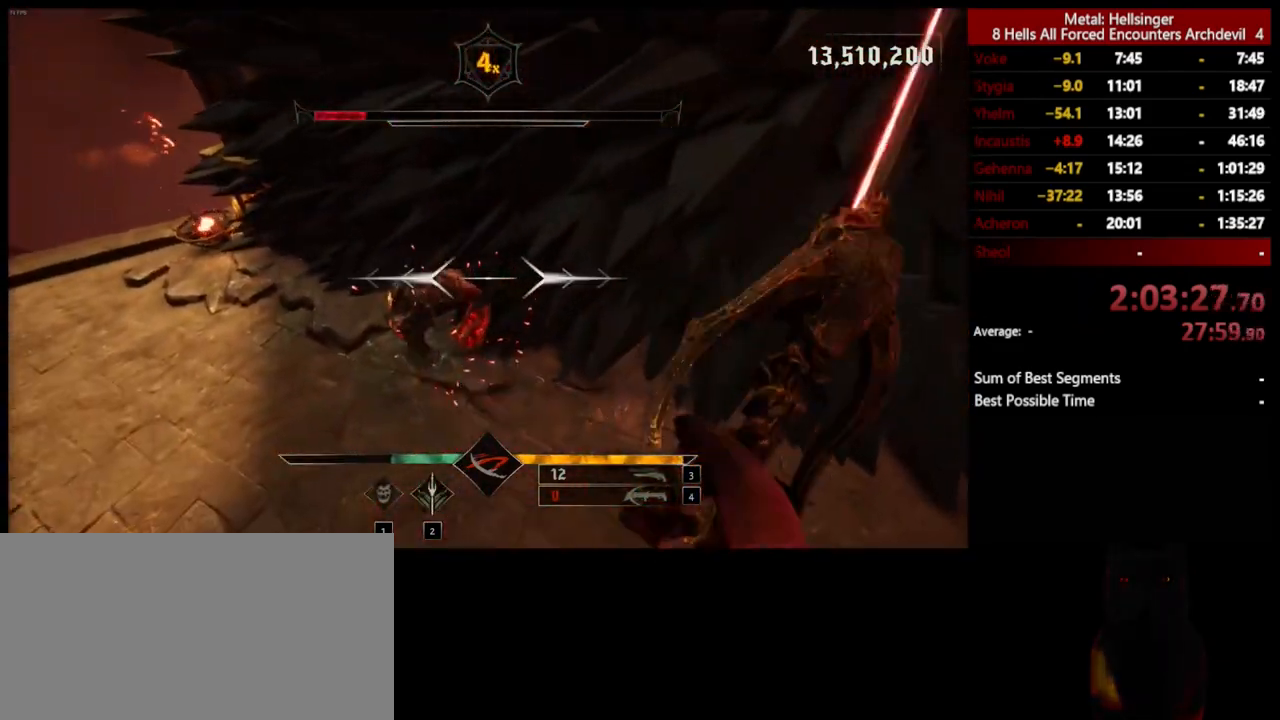
{"keys": ["a"], "mouse": [], "events": [[16, "d", "up"], [100, "w", "up"], [133, "a", "down"]]}
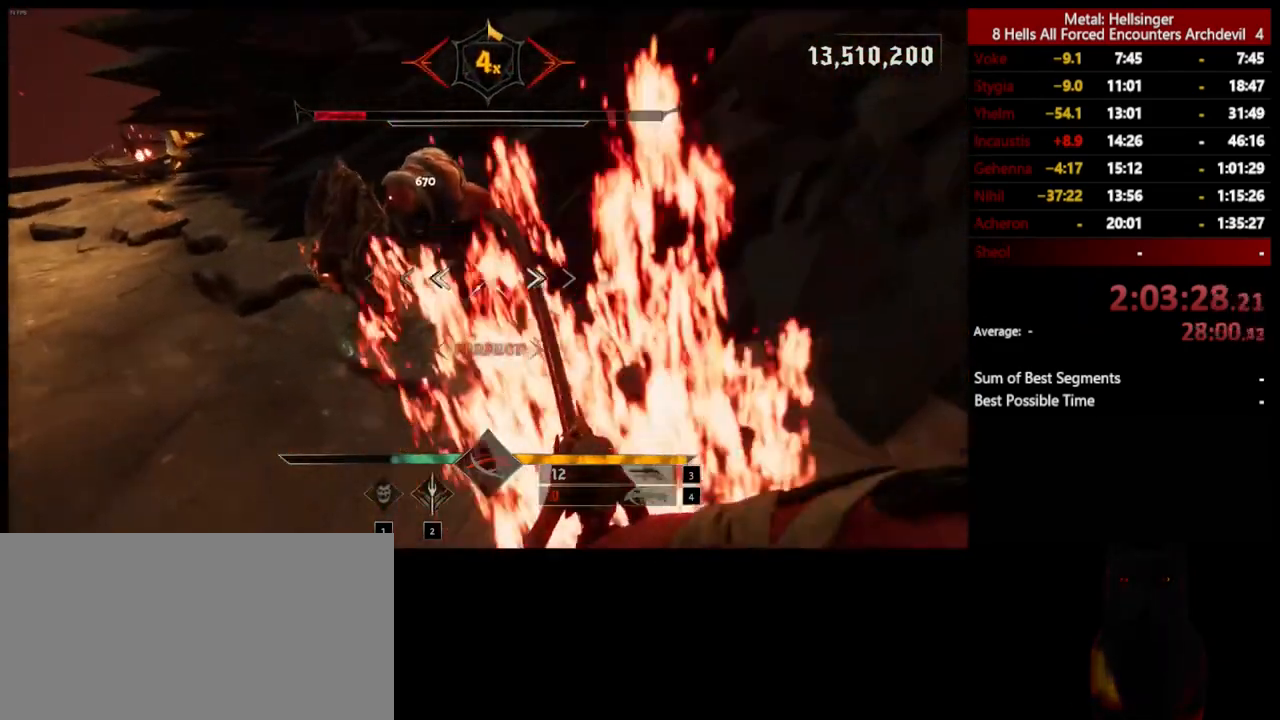
{"keys": ["a"], "mouse": [], "events": [[301, "mouse_left", "down"], [401, "mouse_left", "up"]]}